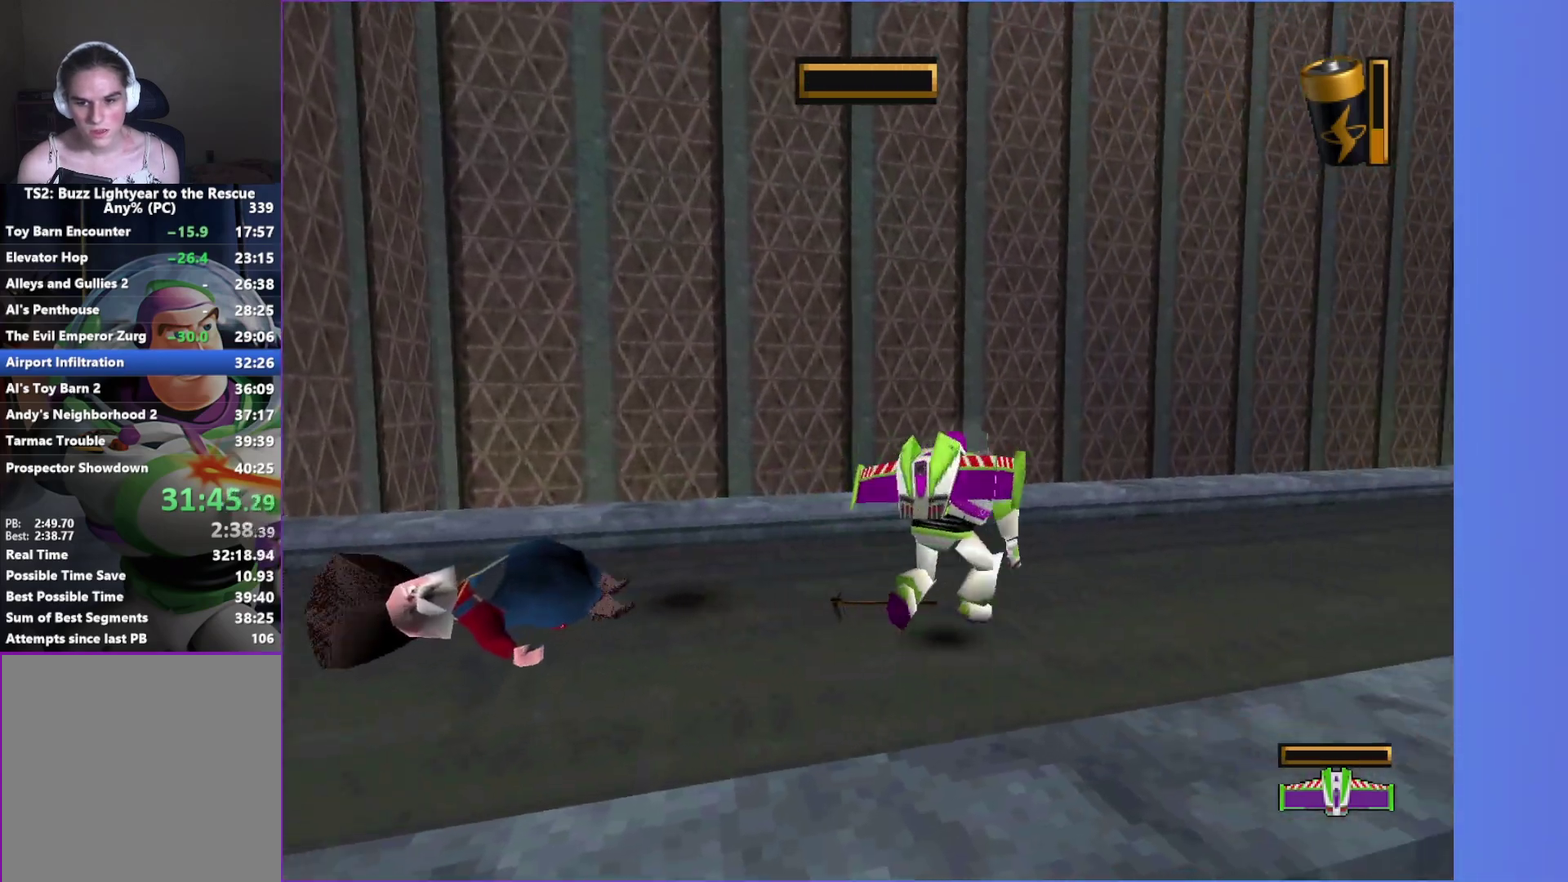
Gameplay with a controller (Xbox layout); each line is a JSON object with the inputs held at the frame after it. "events" lists button and stick changes between this image and that frame as [ms after this image, input, new state], when the widget could be followed in between. Not read: L3 R3.
{"buttons": ["A"], "left_stick": "center", "right_stick": "center", "events": [[33, "A", "down"], [183, "A", "up"], [483, "A", "down"]]}
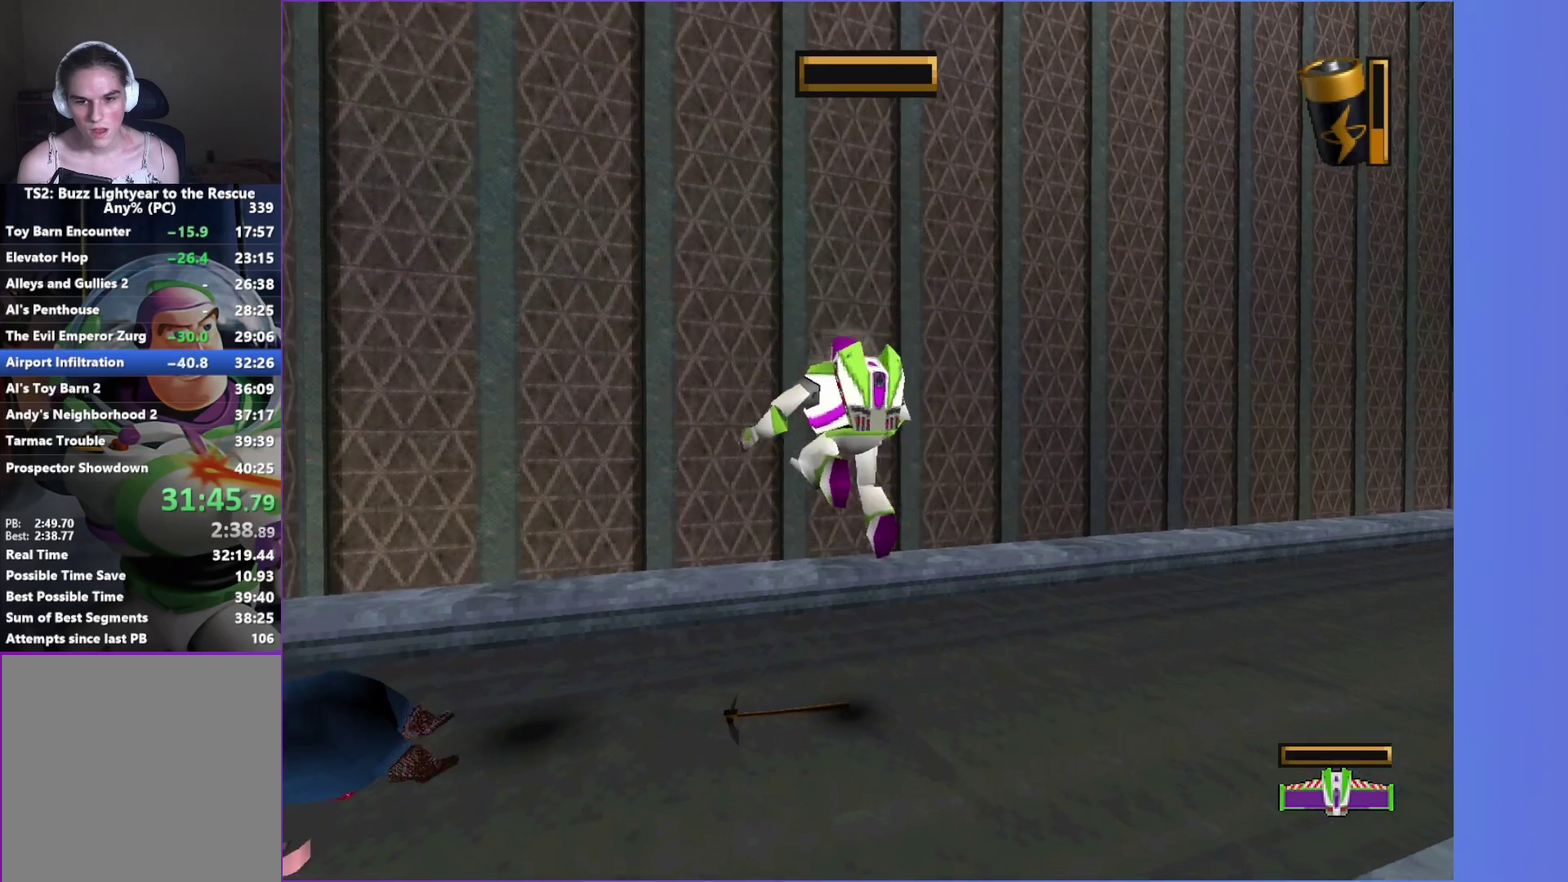
{"buttons": [], "left_stick": "center", "right_stick": "center", "events": [[317, "A", "up"]]}
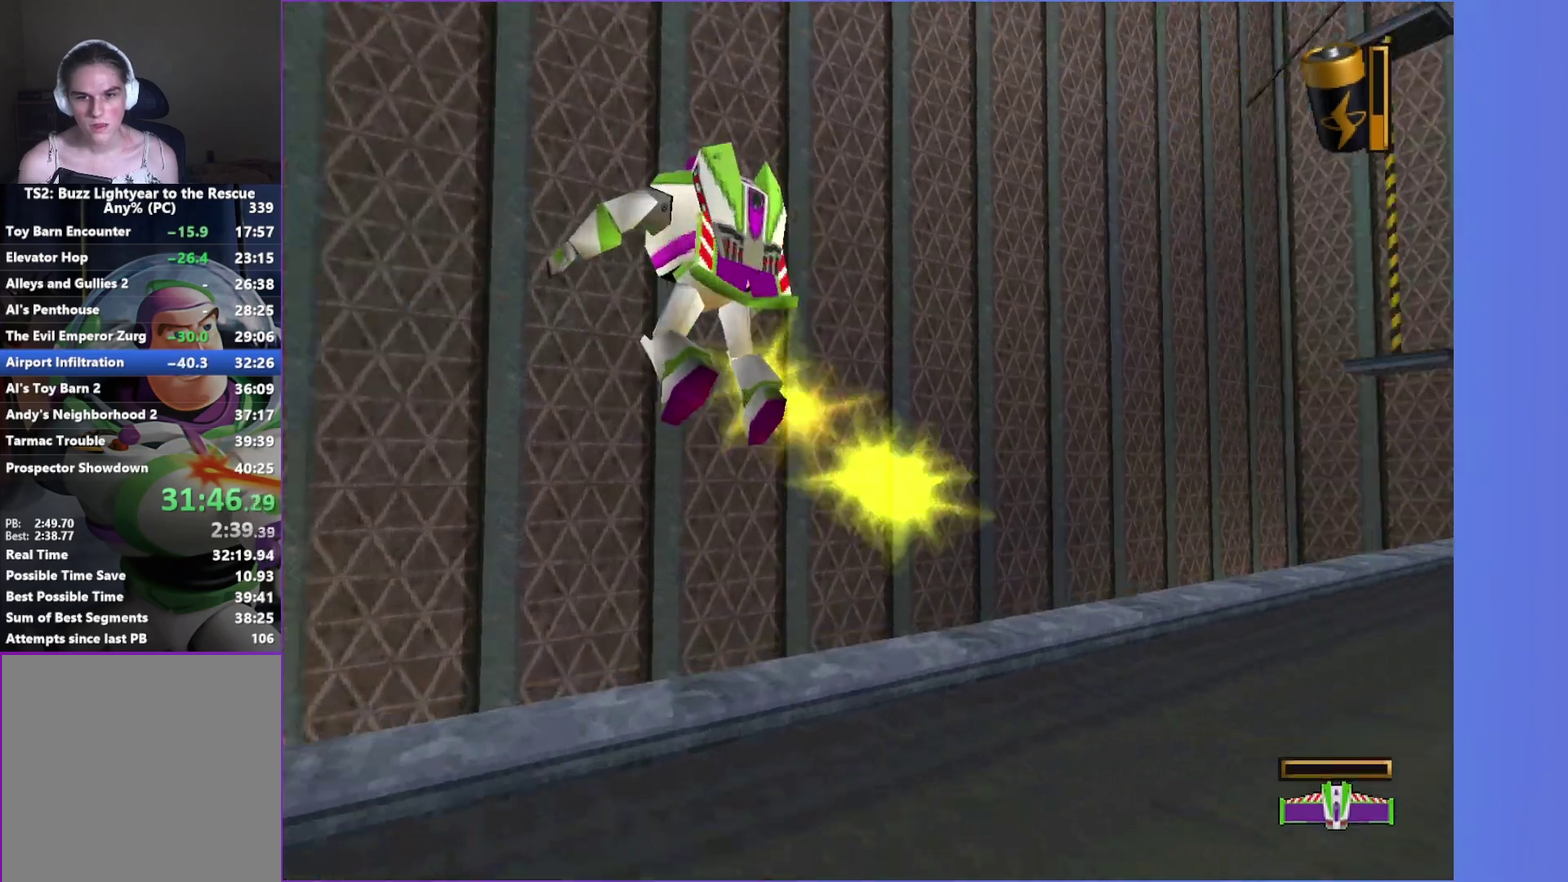
{"buttons": ["A"], "left_stick": "center", "right_stick": "center", "events": [[433, "A", "down"]]}
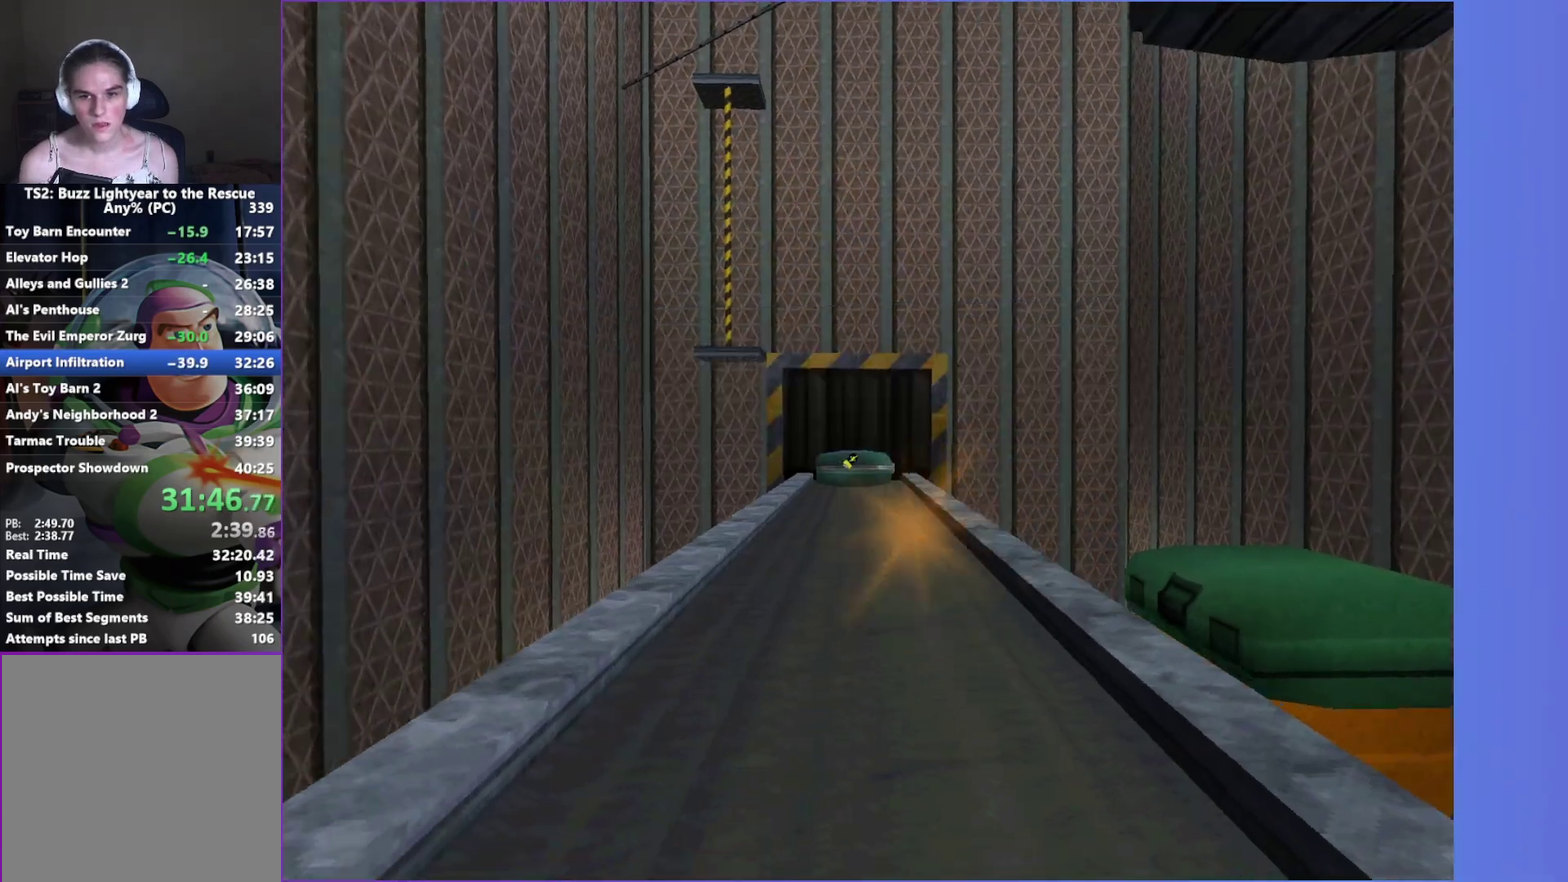
{"buttons": [], "left_stick": "center", "right_stick": "center", "events": [[50, "A", "up"], [217, "START", "down"], [350, "START", "up"], [383, "DPAD_DOWN", "down"], [483, "DPAD_DOWN", "up"]]}
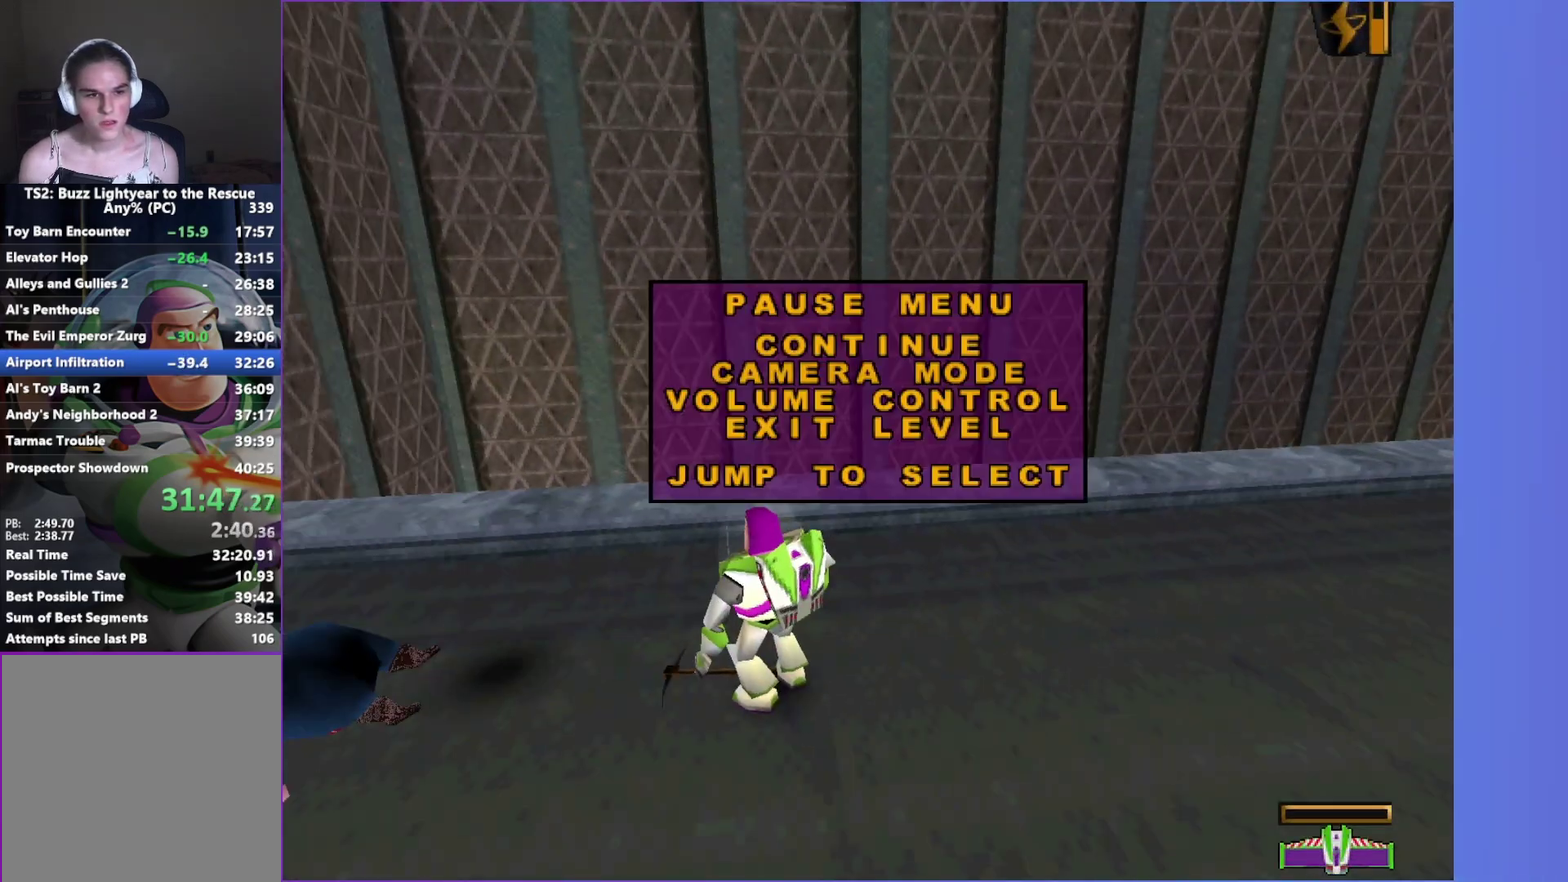
{"buttons": ["A"], "left_stick": "center", "right_stick": "center", "events": [[50, "DPAD_DOWN", "down"], [133, "DPAD_DOWN", "up"], [200, "DPAD_DOWN", "down"], [283, "DPAD_DOWN", "up"], [317, "A", "down"], [383, "DPAD_DOWN", "down"], [417, "A", "up"], [467, "DPAD_DOWN", "up"], [500, "A", "down"]]}
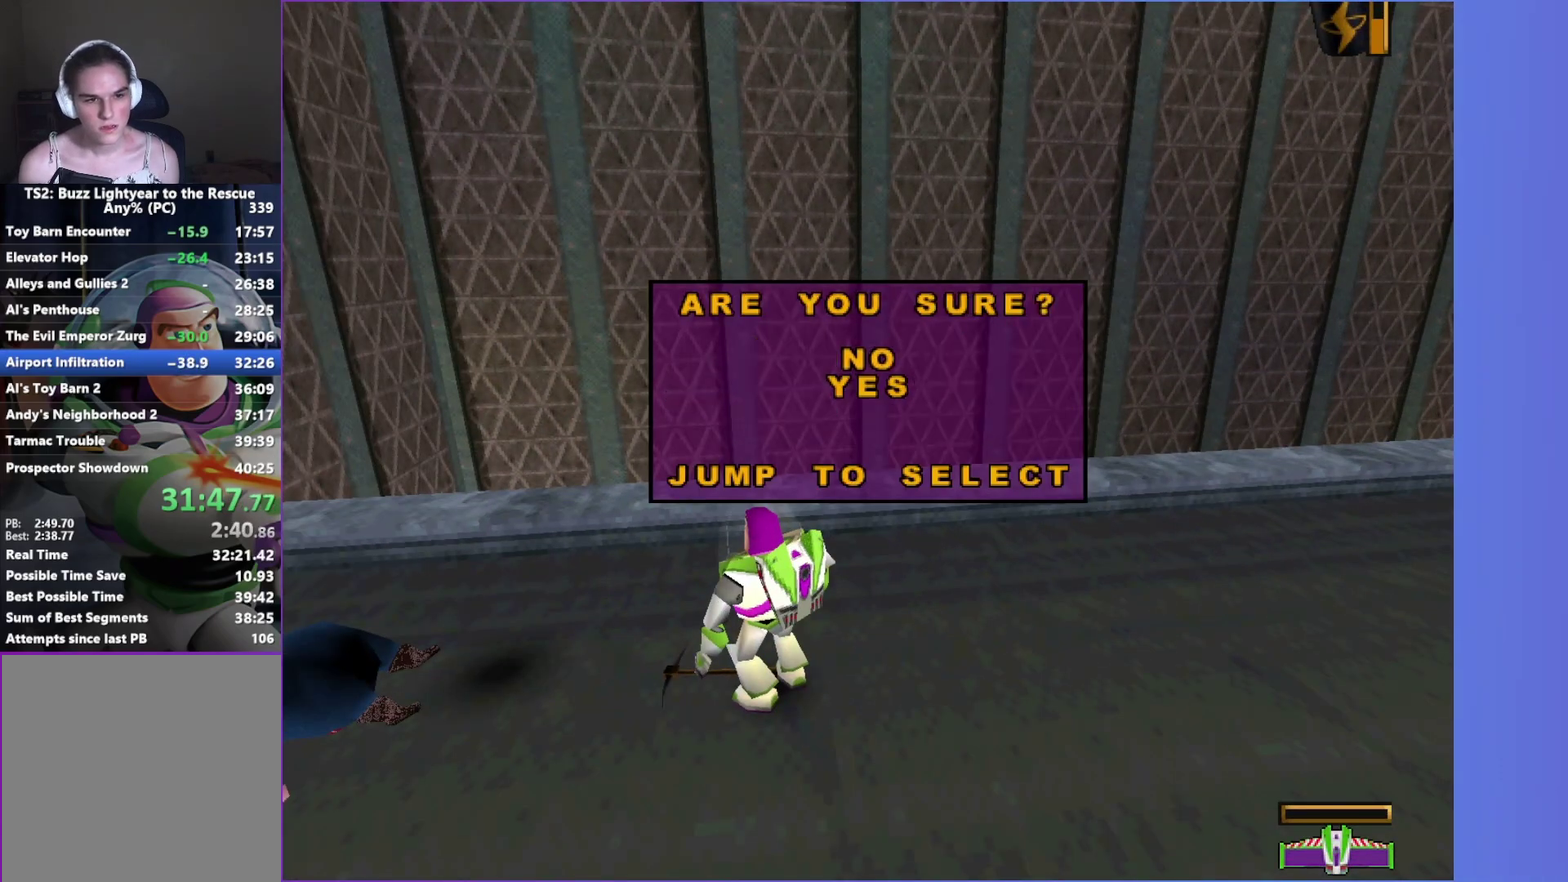
{"buttons": [], "left_stick": "center", "right_stick": "center", "events": [[83, "A", "up"]]}